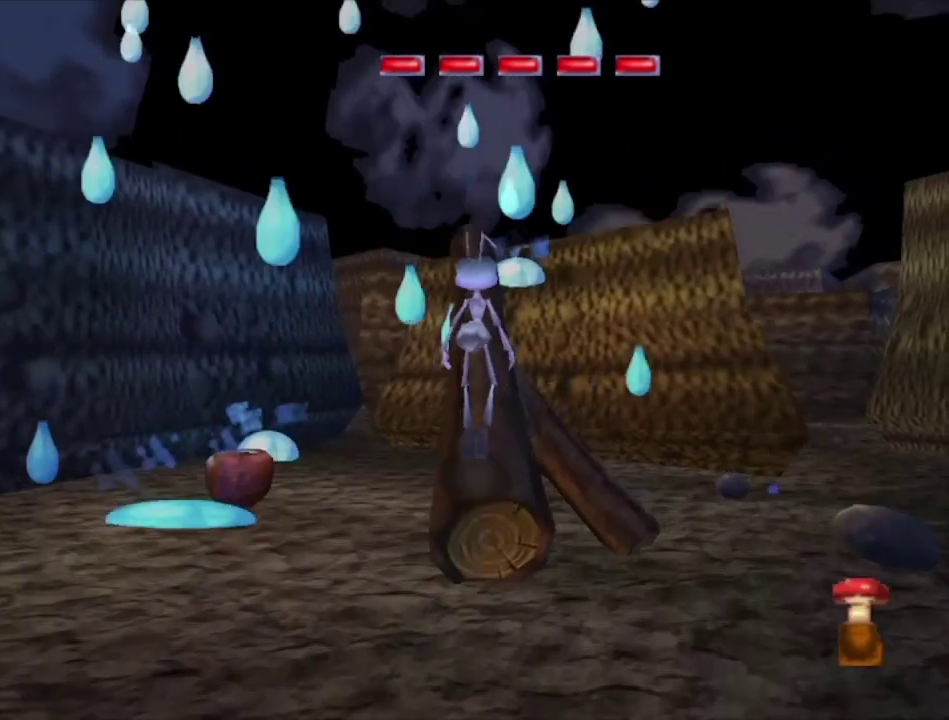
Gameplay with a controller (Xbox layout); each line is a JSON object with the inputs held at the frame after it (dt_ms = milliseconds from this image to that frame). "events" lists button and stick changes between this image and that frame as [ms after this image, input, new state], when the widget could be followed in between.
{"dt_ms": 600, "buttons": [], "left_stick": "up", "right_stick": "center", "events": []}
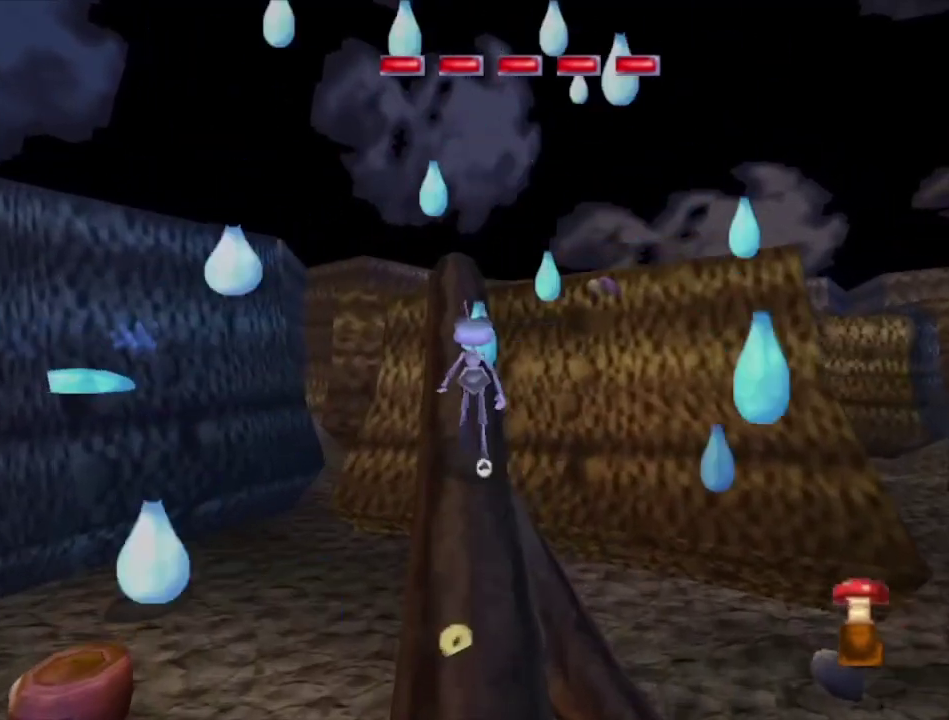
{"dt_ms": 500, "buttons": [], "left_stick": "up-left", "right_stick": "center", "events": [[467, "left_stick", "up-left"]]}
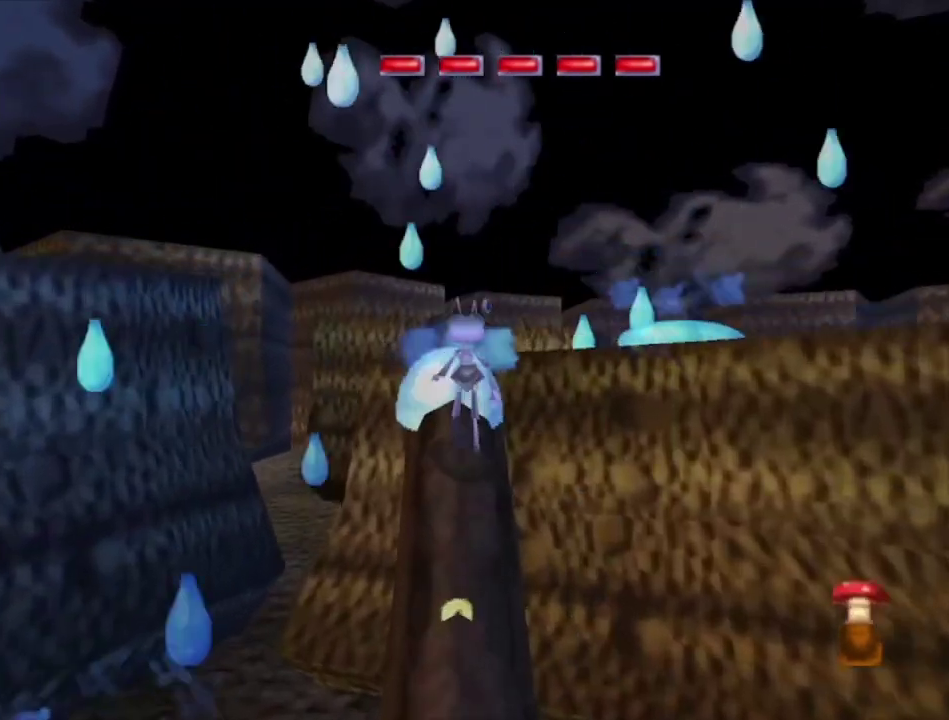
{"dt_ms": 600, "buttons": [], "left_stick": "up-right", "right_stick": "center", "events": [[67, "left_stick", "up"], [333, "A", "down"], [333, "left_stick", "up-right"], [600, "A", "up"]]}
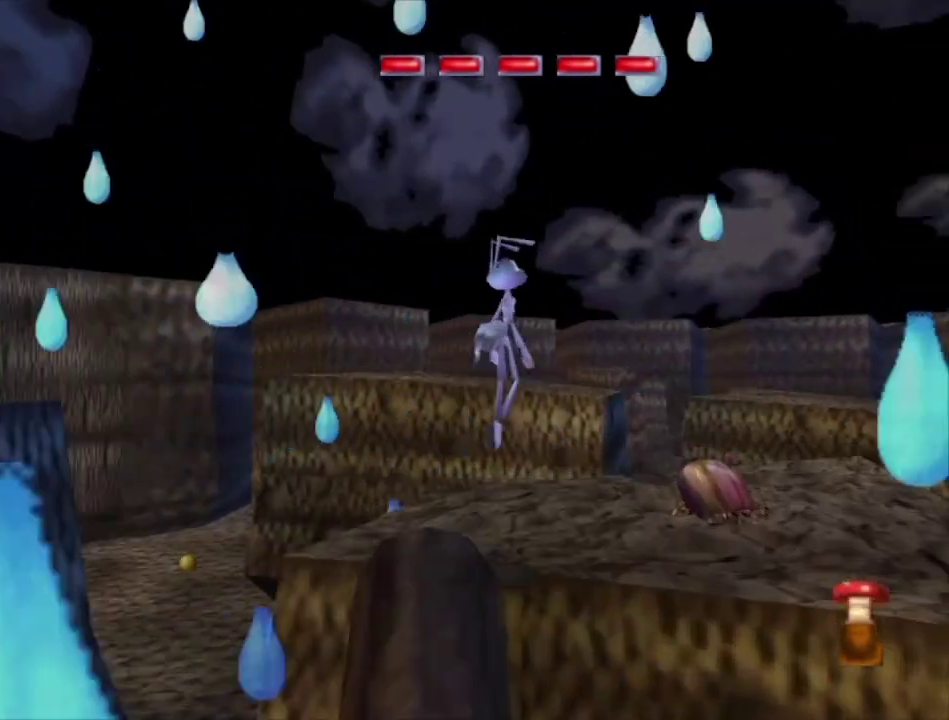
{"dt_ms": 100, "buttons": ["A"], "left_stick": "up-right", "right_stick": "center", "events": [[100, "A", "down"]]}